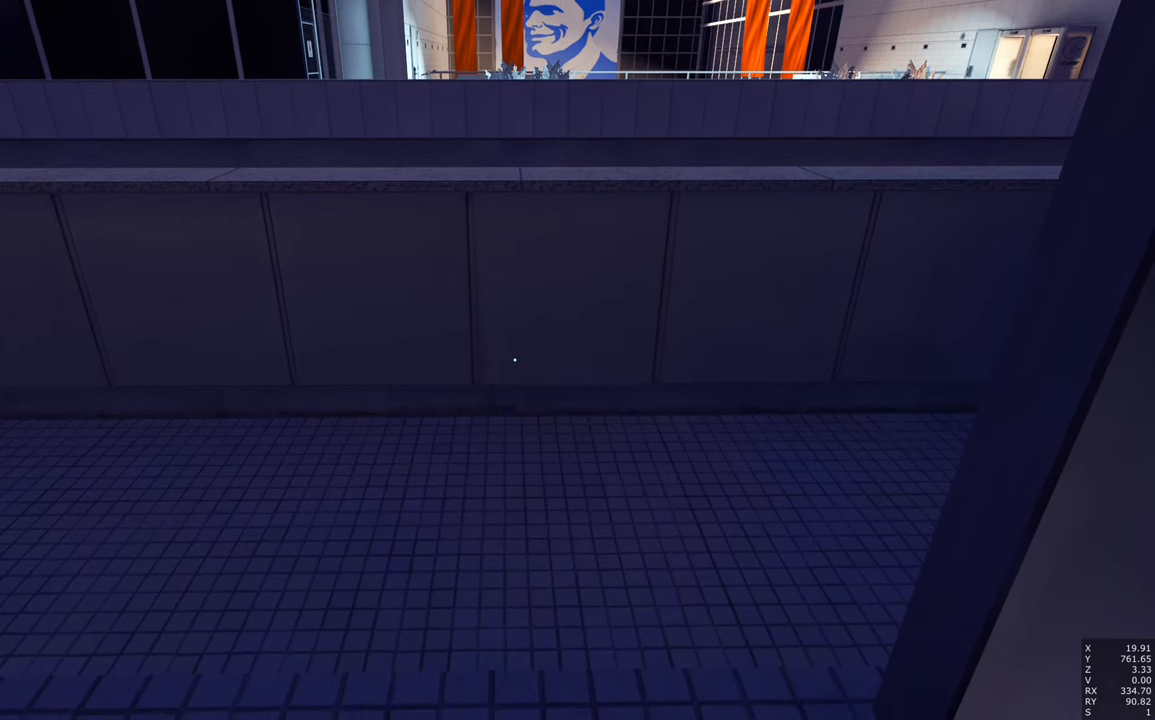
Gameplay with keyboard and mouse; each line is a JSON object with the keys and mouse buttons held at the frame after it. "events" lists presses ("down") and releases ("up") of "a", "c", "ctrl", "d", "e", "escape", "f", "q", "s", "shift", "space", "tab", "w", "z", "mouse_left" and "mouse_right" between this image and that frame as [ms after this image, input, new state], when the widget could be followed in between. "mouse_left", "mouse_right" = the "left", "right" buttons of the "mouse" list. No other keys are recorded. Mouse movement is not recorded.
{"keys": [], "mouse": [], "events": [[300, "s", "down"], [350, "s", "up"]]}
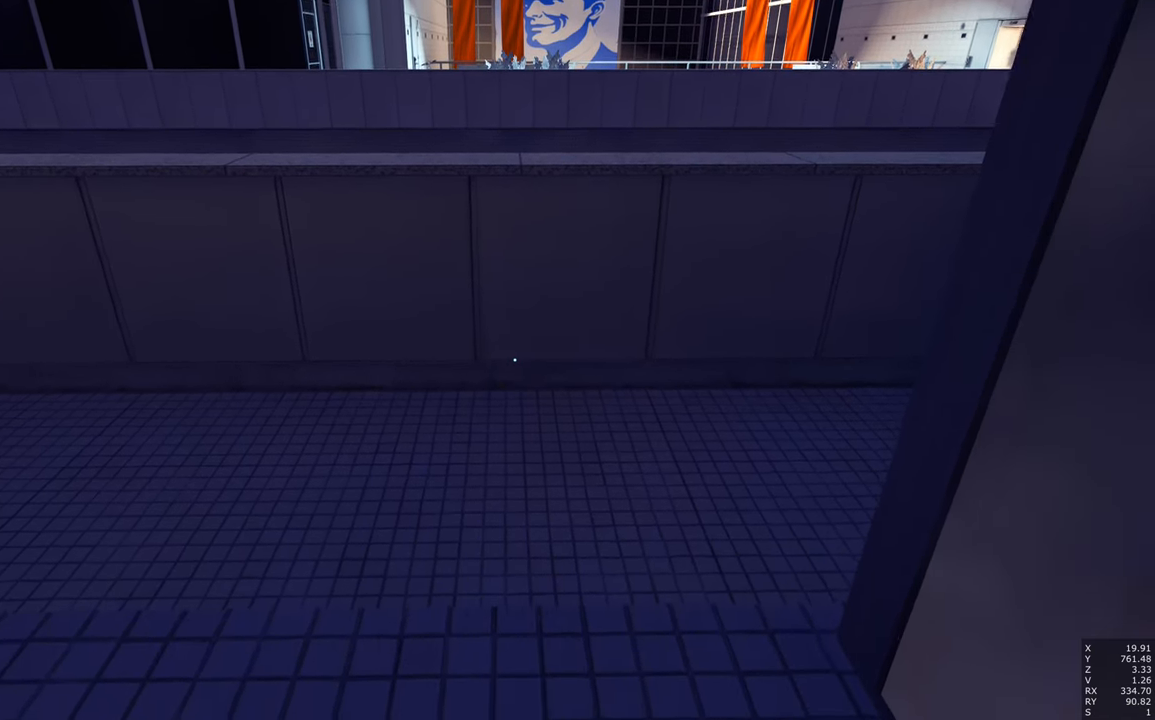
{"keys": [], "mouse": [], "events": []}
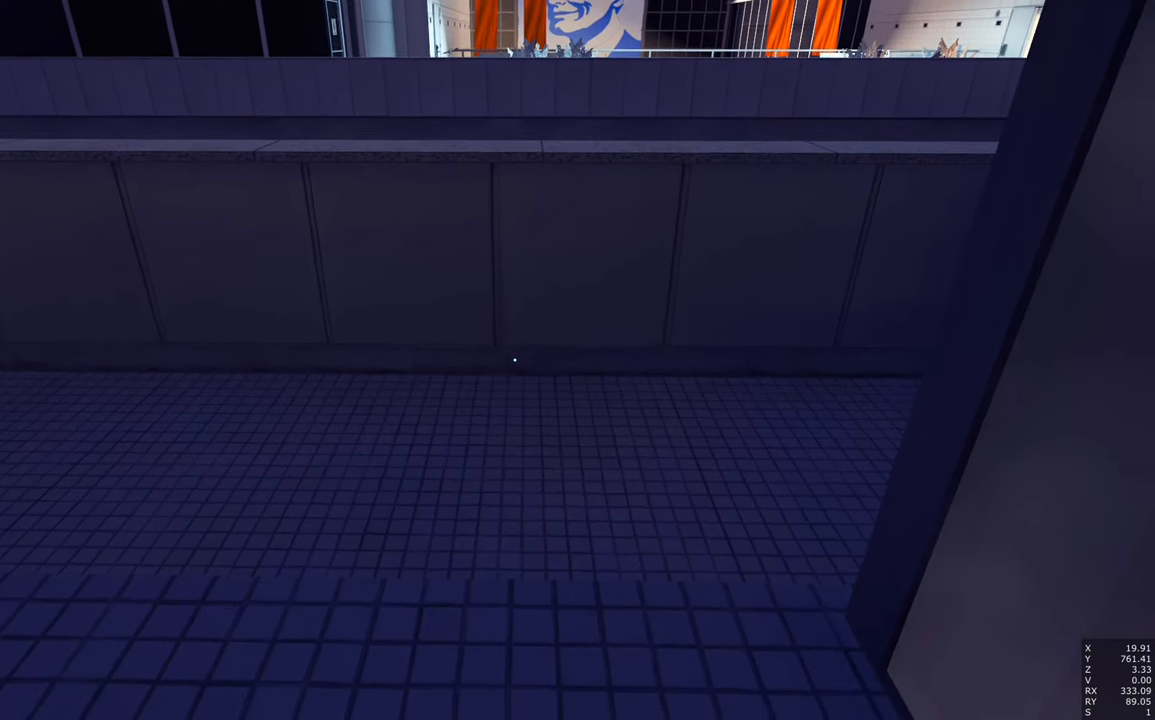
{"keys": [], "mouse": [], "events": []}
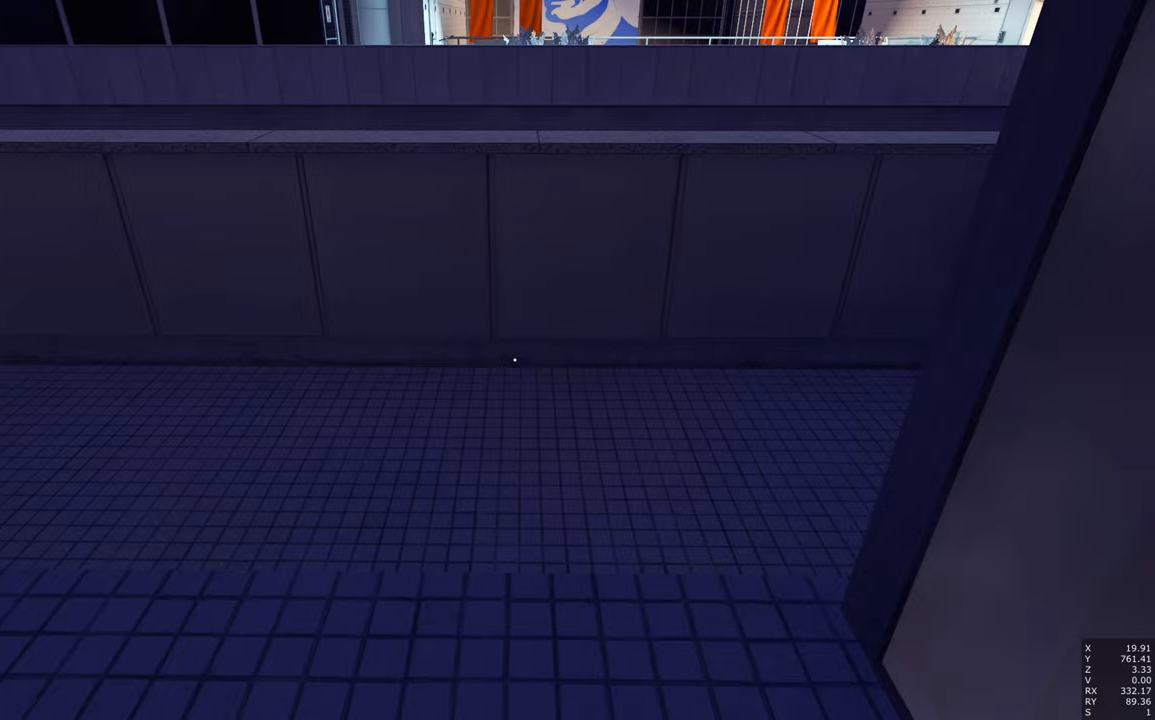
{"keys": [], "mouse": [], "events": []}
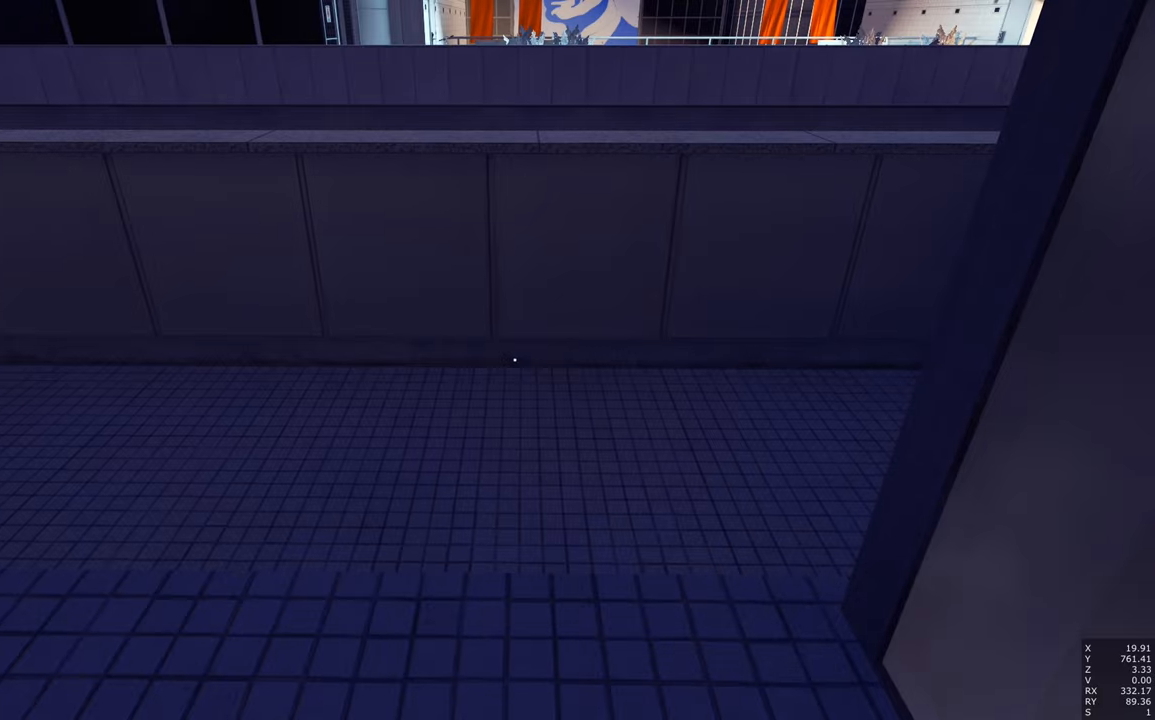
{"keys": [], "mouse": [], "events": [[183, "w", "down"], [367, "w", "up"]]}
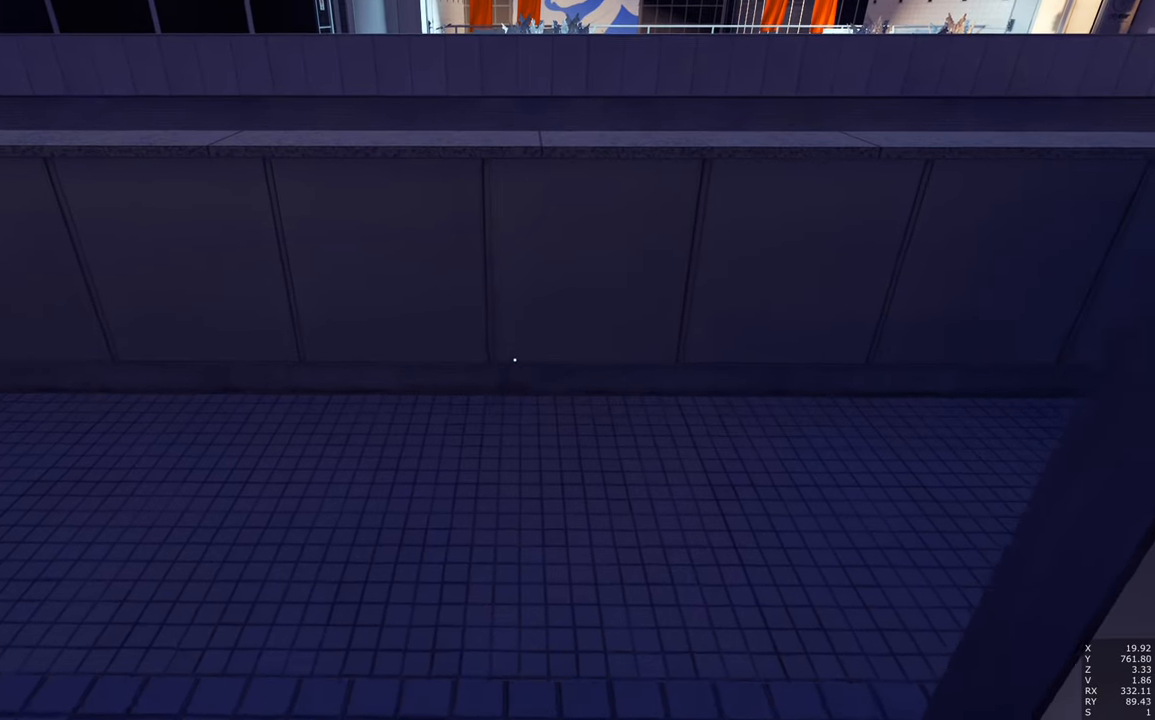
{"keys": [], "mouse": [], "events": []}
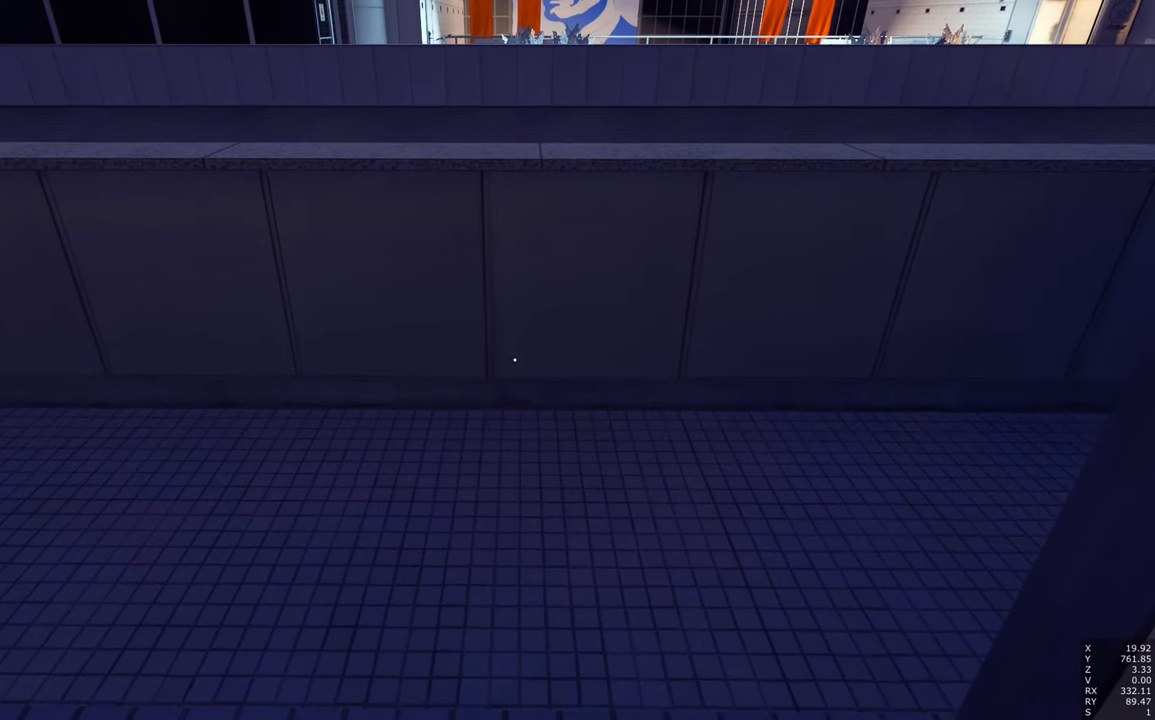
{"keys": [], "mouse": [], "events": []}
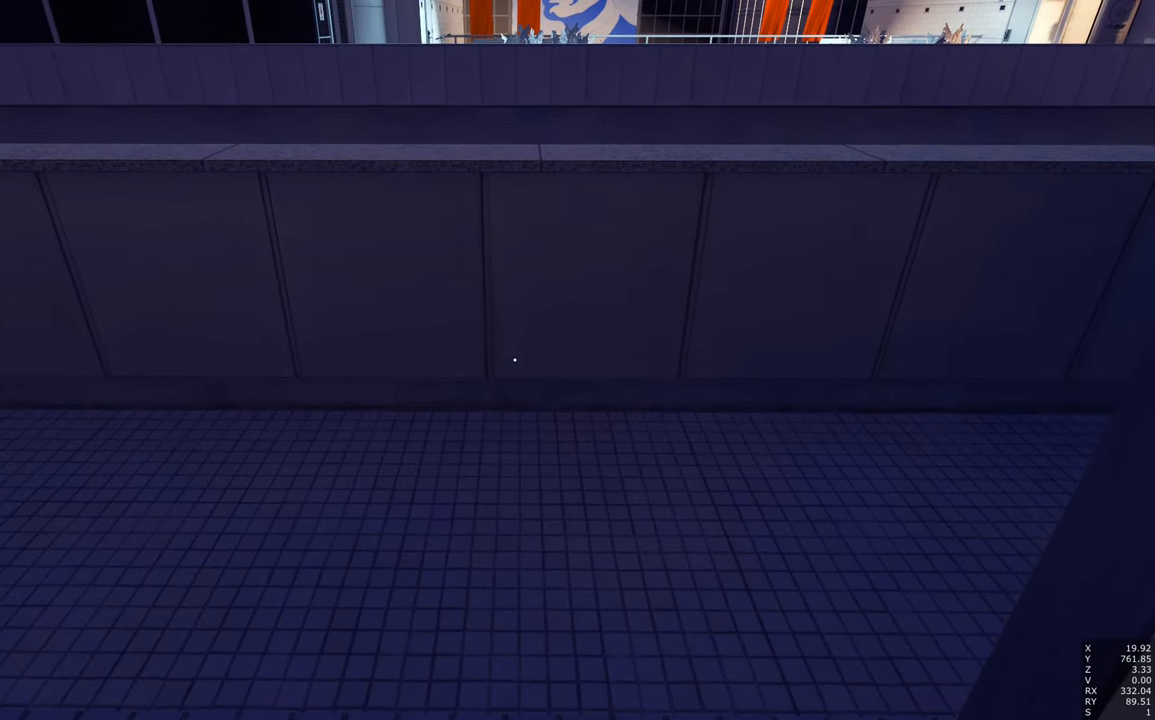
{"keys": [], "mouse": [], "events": []}
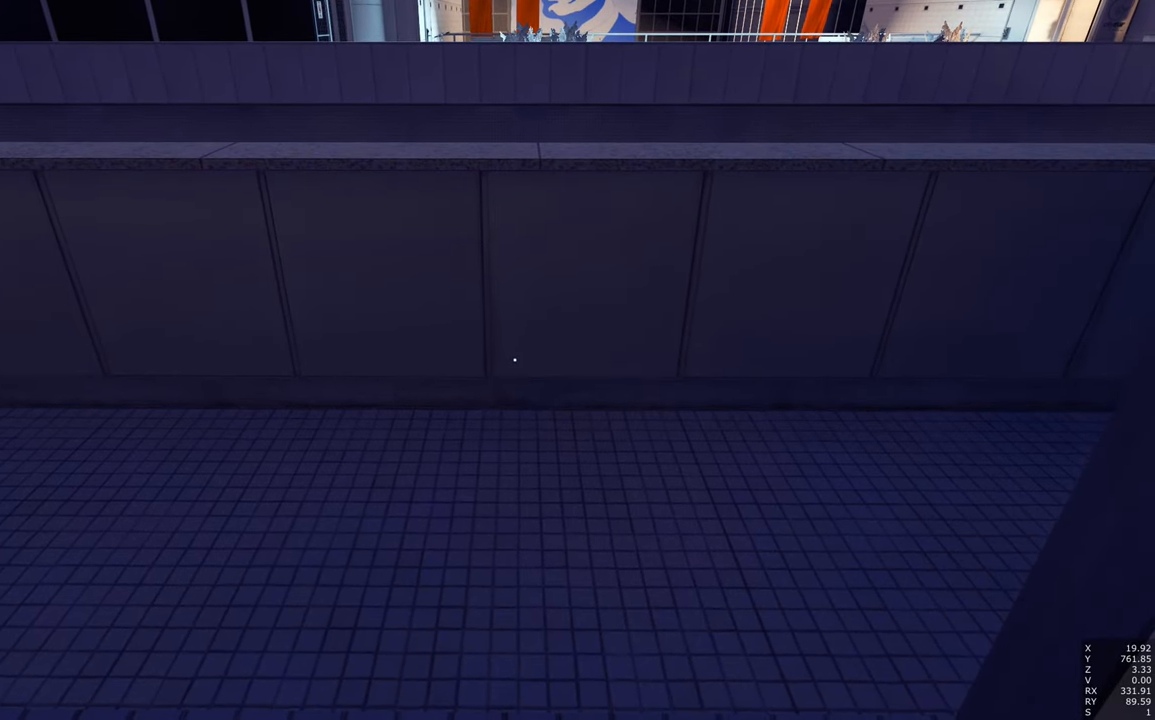
{"keys": ["s"], "mouse": [], "events": [[250, "s", "down"]]}
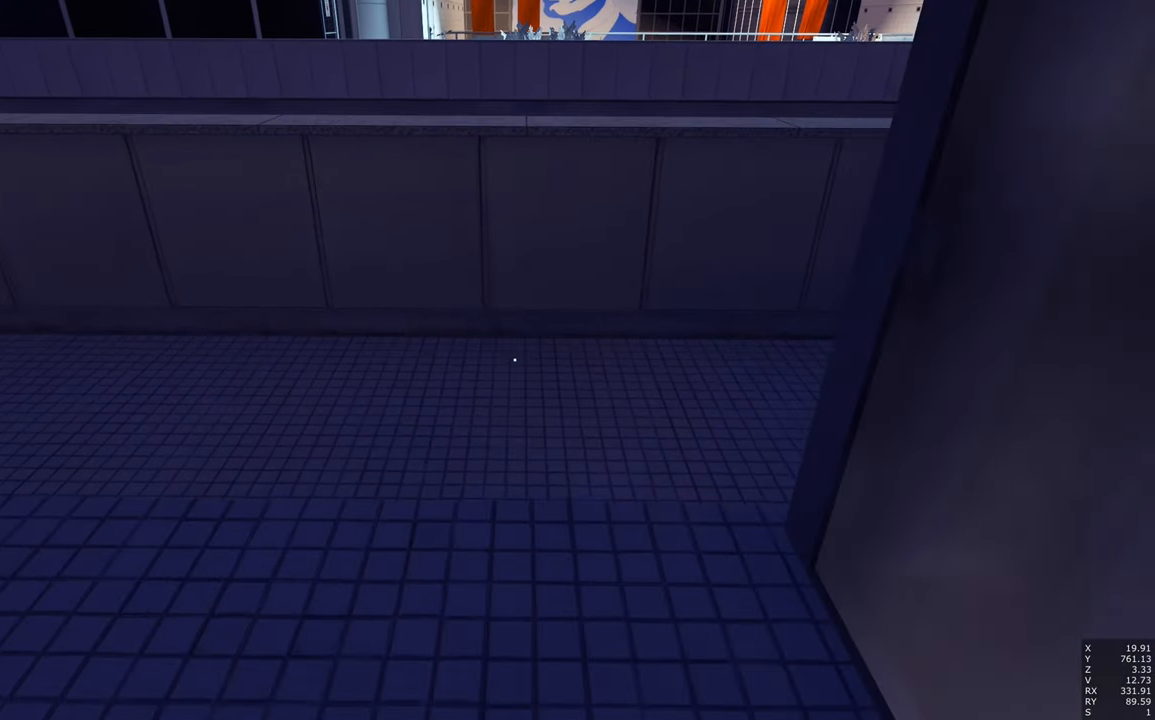
{"keys": ["w"], "mouse": [], "events": [[33, "s", "up"], [267, "w", "down"]]}
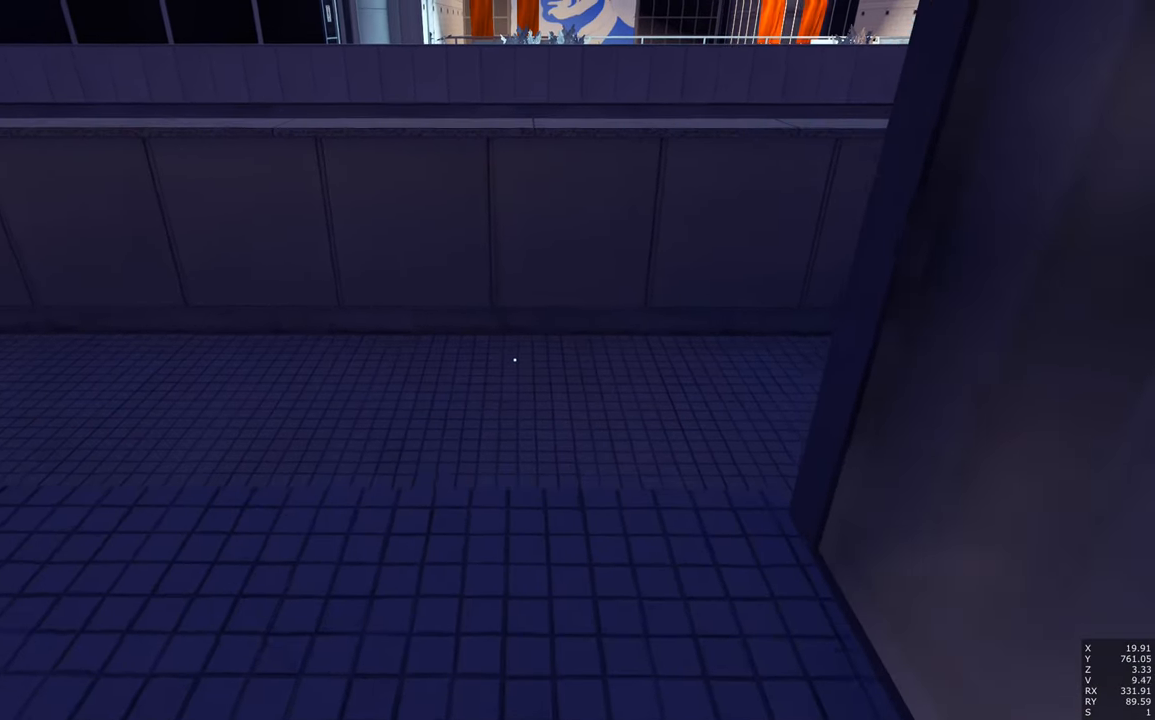
{"keys": ["w"], "mouse": [], "events": [[233, "space", "down"], [333, "space", "up"]]}
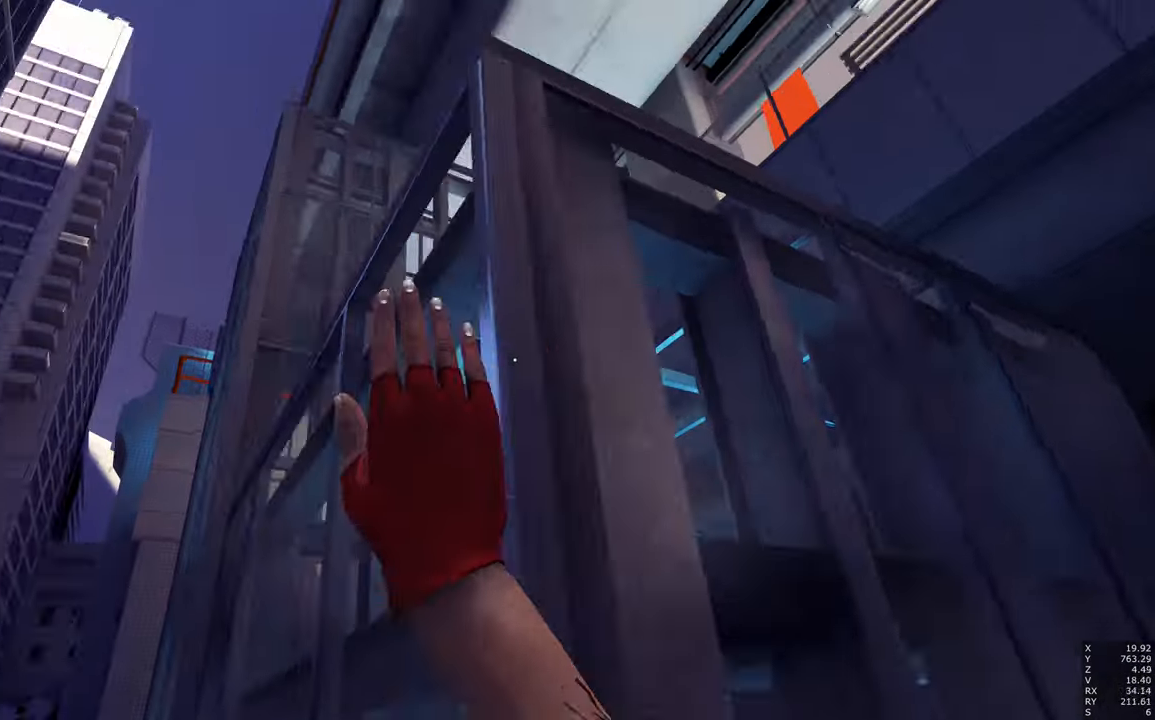
{"keys": [], "mouse": [], "events": [[433, "w", "up"]]}
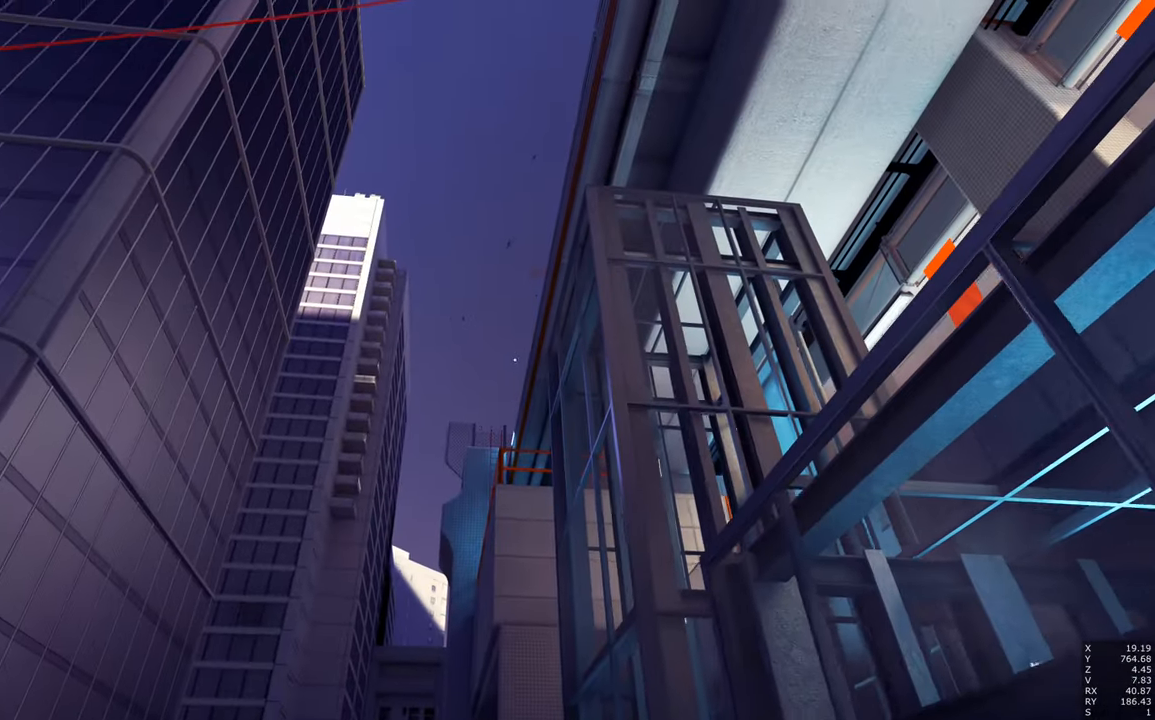
{"keys": [], "mouse": [], "events": [[183, "space", "down"], [400, "space", "up"]]}
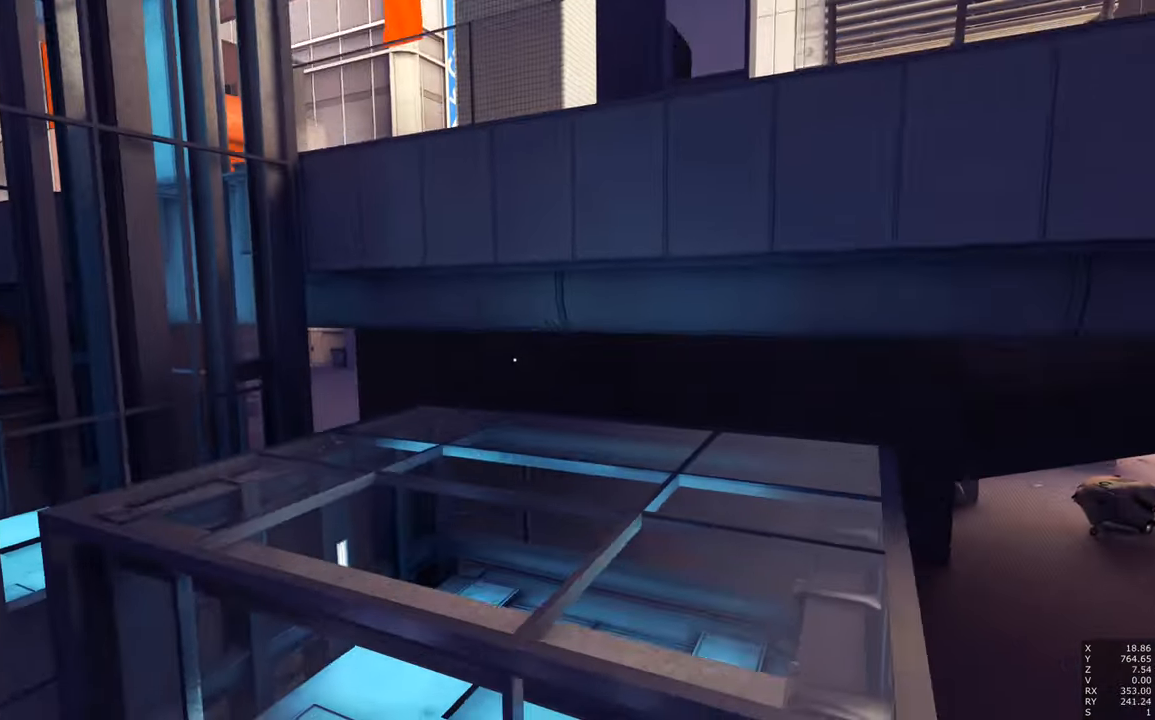
{"keys": ["shift"], "mouse": [], "events": [[100, "d", "down"], [184, "d", "up"], [417, "shift", "down"]]}
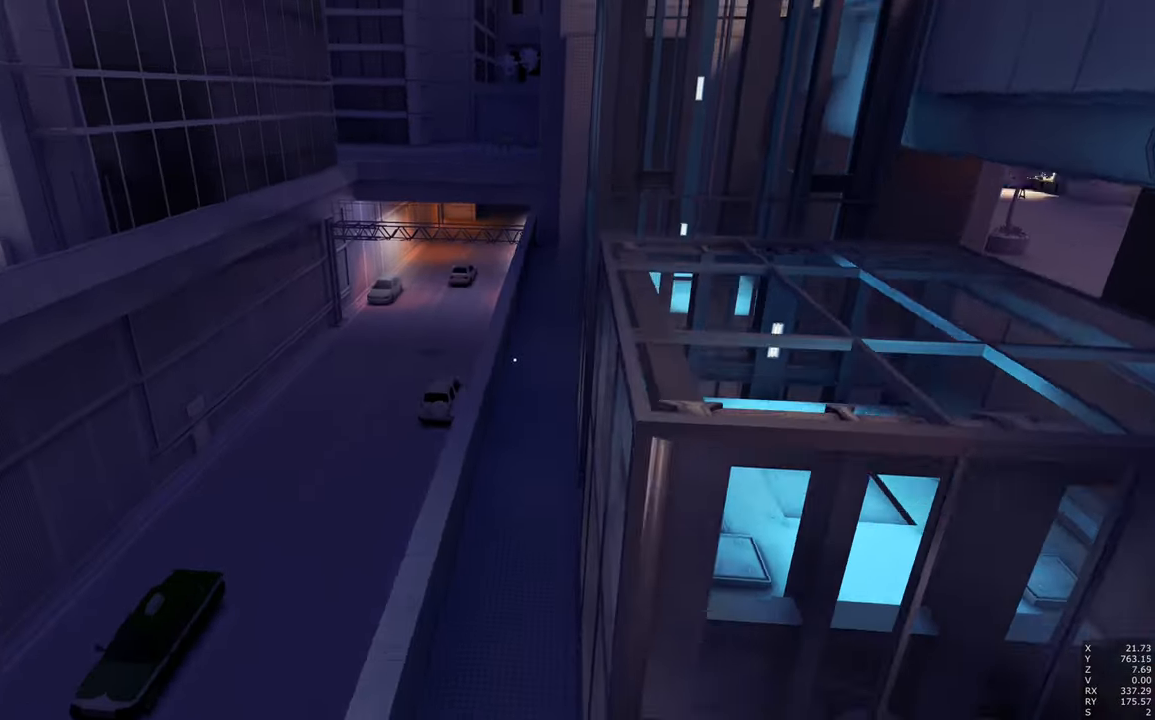
{"keys": ["d"], "mouse": [], "events": [[17, "shift", "up"], [450, "d", "down"]]}
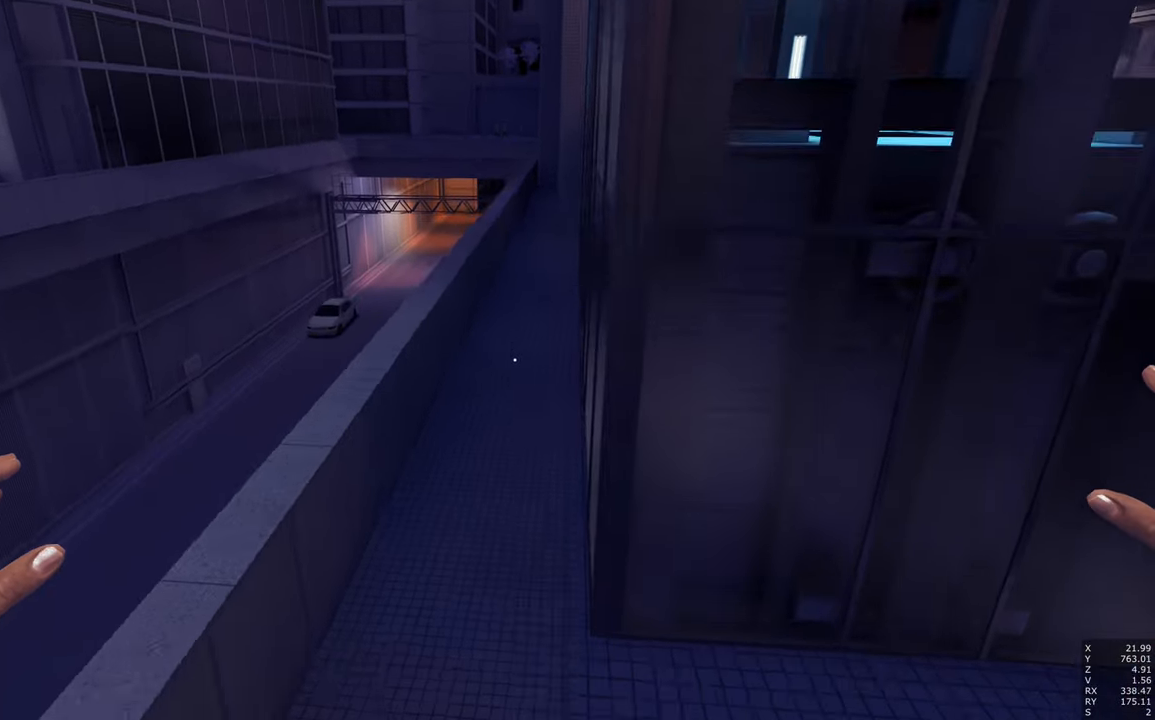
{"keys": ["d"], "mouse": [], "events": []}
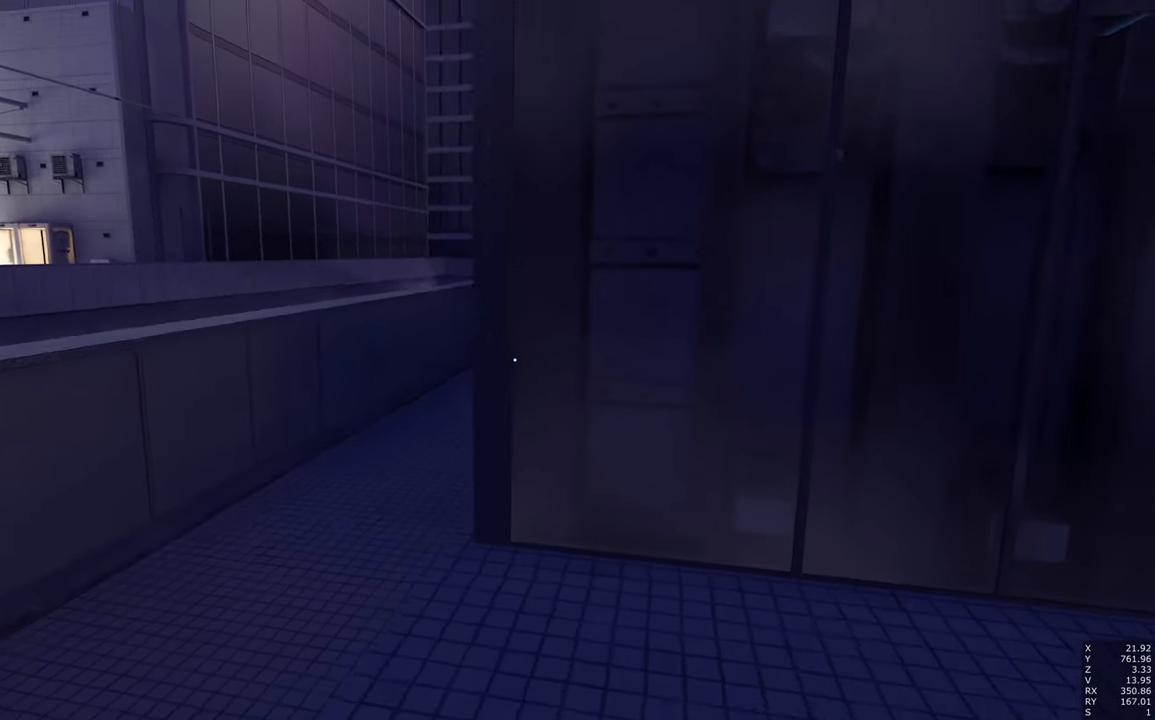
{"keys": [], "mouse": [], "events": [[284, "d", "up"]]}
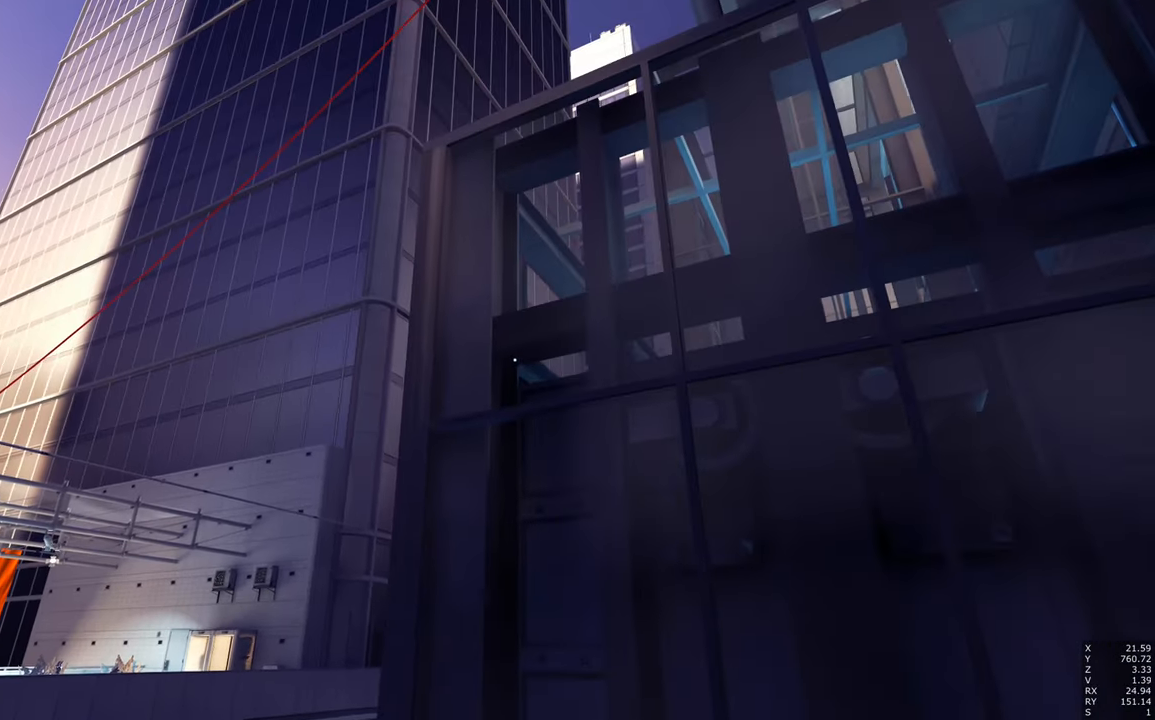
{"keys": [], "mouse": [], "events": []}
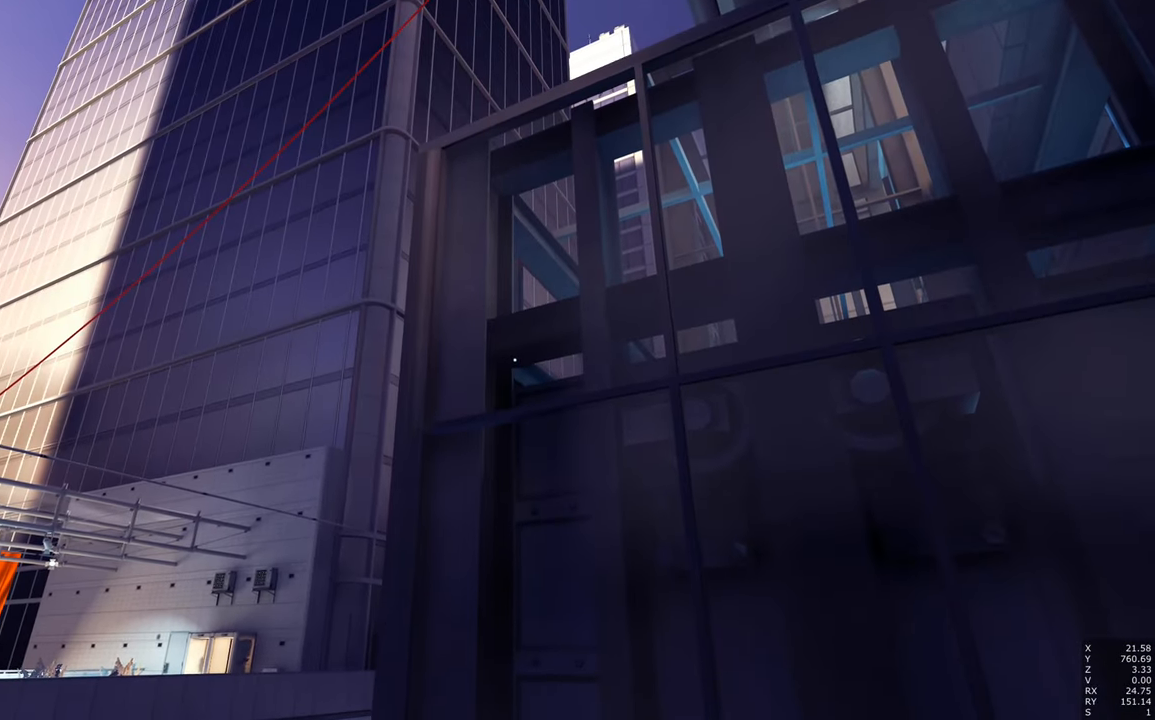
{"keys": ["w"], "mouse": [], "events": [[450, "w", "down"]]}
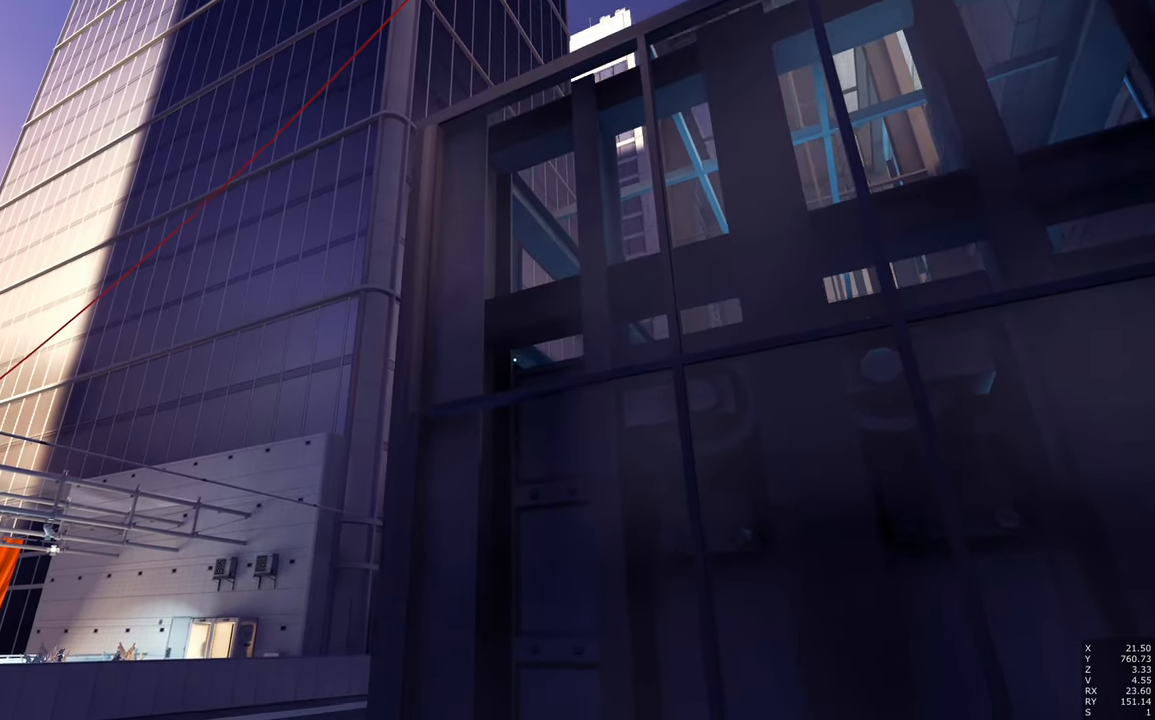
{"keys": [], "mouse": [], "events": [[84, "w", "up"]]}
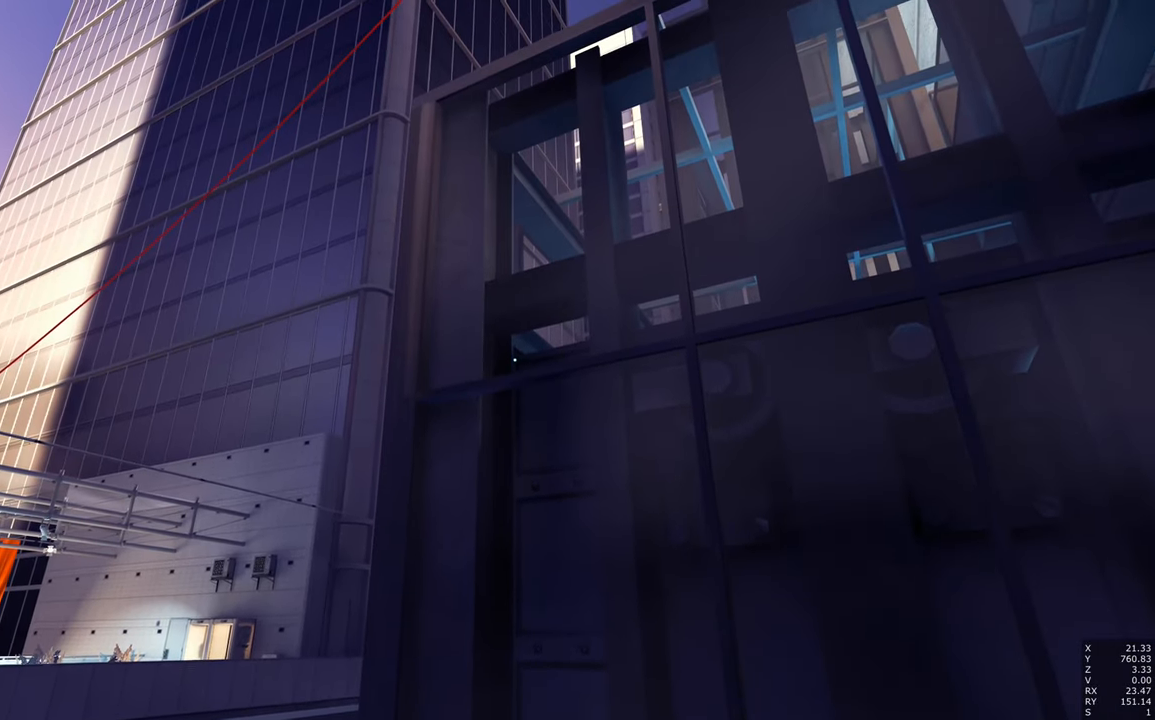
{"keys": [], "mouse": [], "events": []}
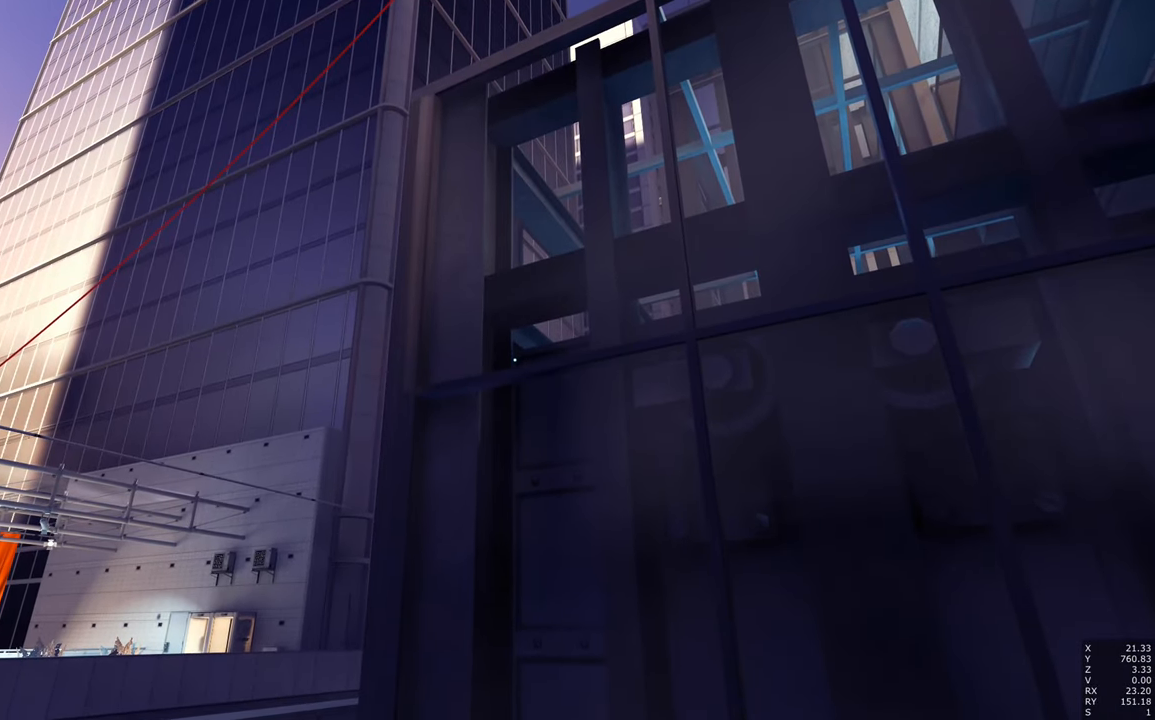
{"keys": [], "mouse": [], "events": []}
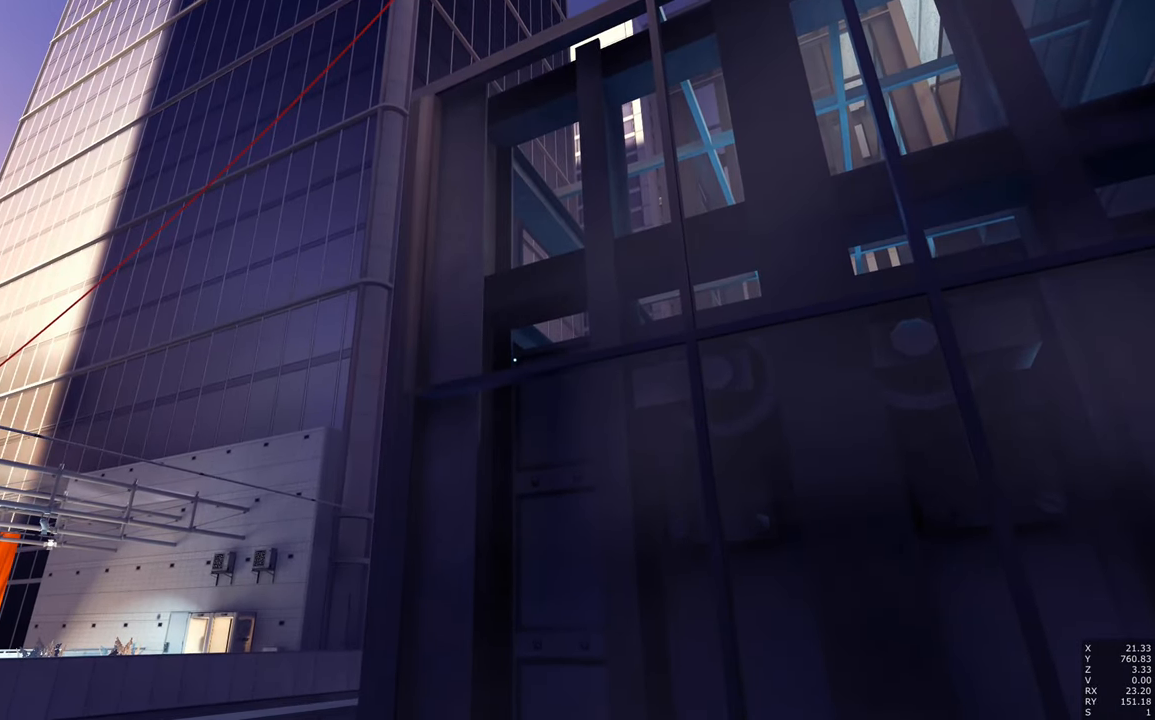
{"keys": [], "mouse": [], "events": []}
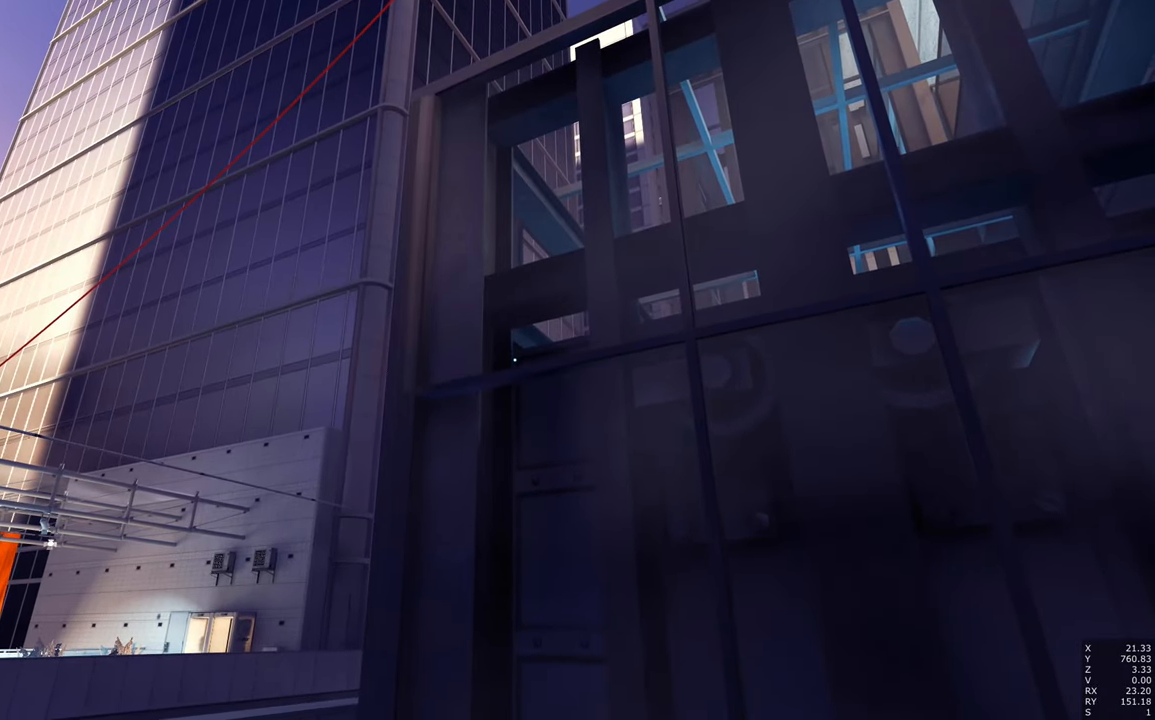
{"keys": [], "mouse": [], "events": []}
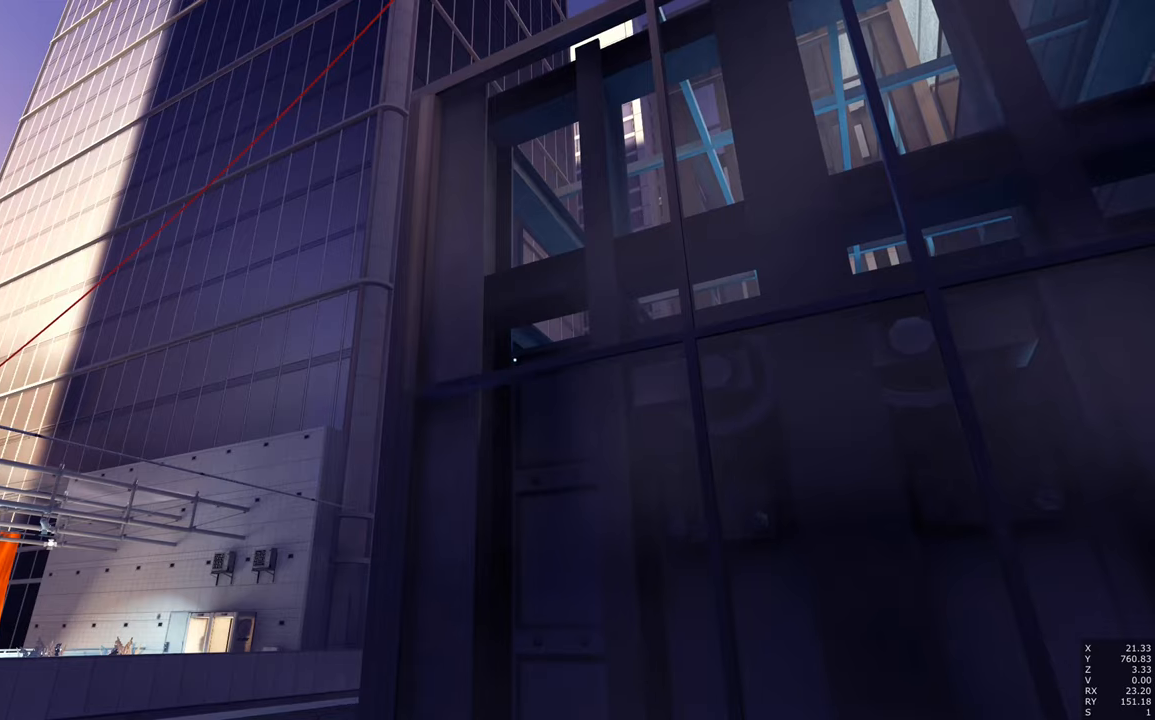
{"keys": ["d"], "mouse": [], "events": [[400, "d", "down"]]}